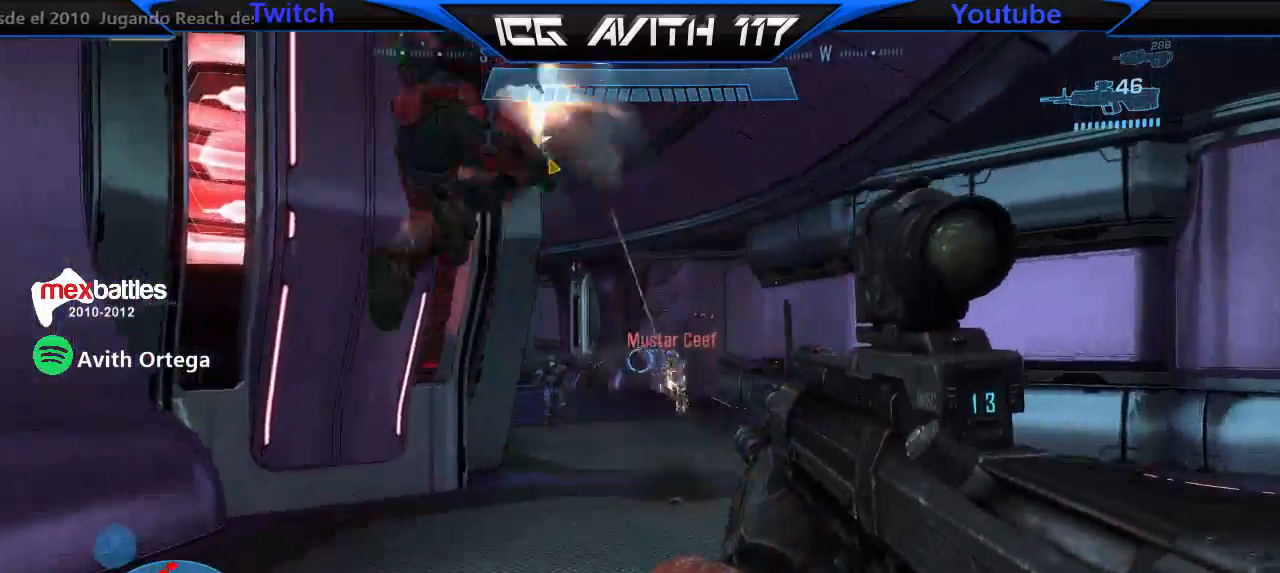
Gameplay with a controller (Xbox layout); each line is a JSON object with the inputs held at the frame after it (dt_ms = milliseconds from this image to that frame). "events" lists button and stick changes between this image and that frame as [ms after this image, input, new state], when the widget could be followed in between.
{"dt_ms": 500, "buttons": [], "left_stick": "down-left", "right_stick": "center", "events": [[67, "R2", "down"], [133, "right_stick", "center"], [167, "R2", "up"], [433, "left_stick", "down-left"]]}
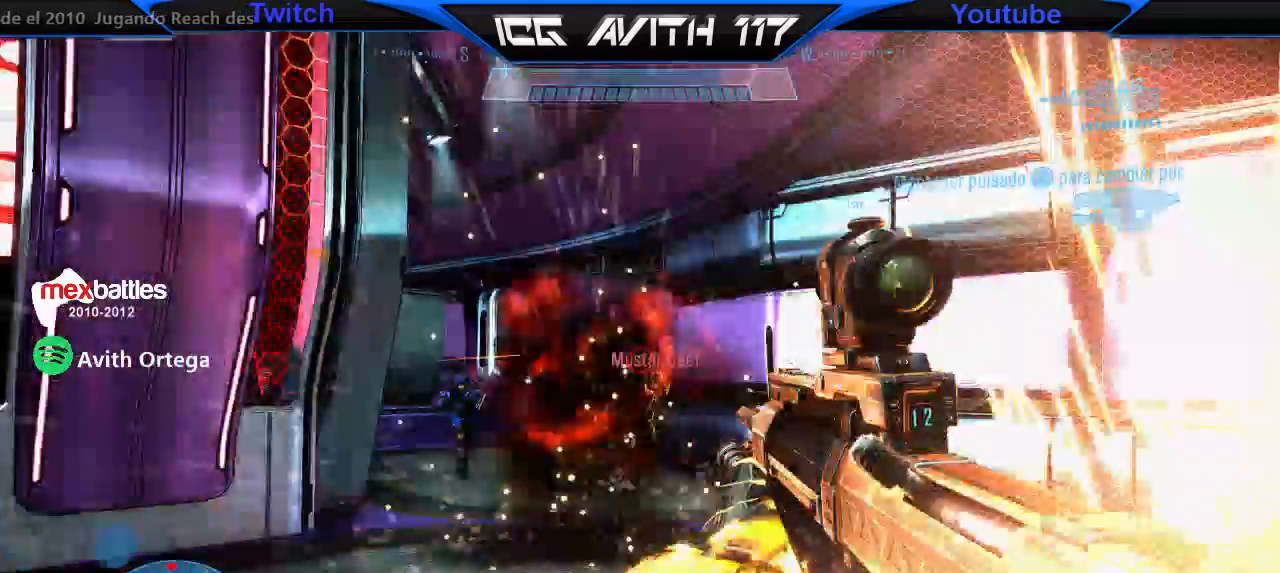
{"dt_ms": 500, "buttons": [], "left_stick": "up-right", "right_stick": "center", "events": [[33, "R2", "down"], [133, "R2", "up"], [167, "left_stick", "left"], [267, "left_stick", "up"], [367, "left_stick", "up-right"], [400, "right_stick", "right"], [500, "right_stick", "center"]]}
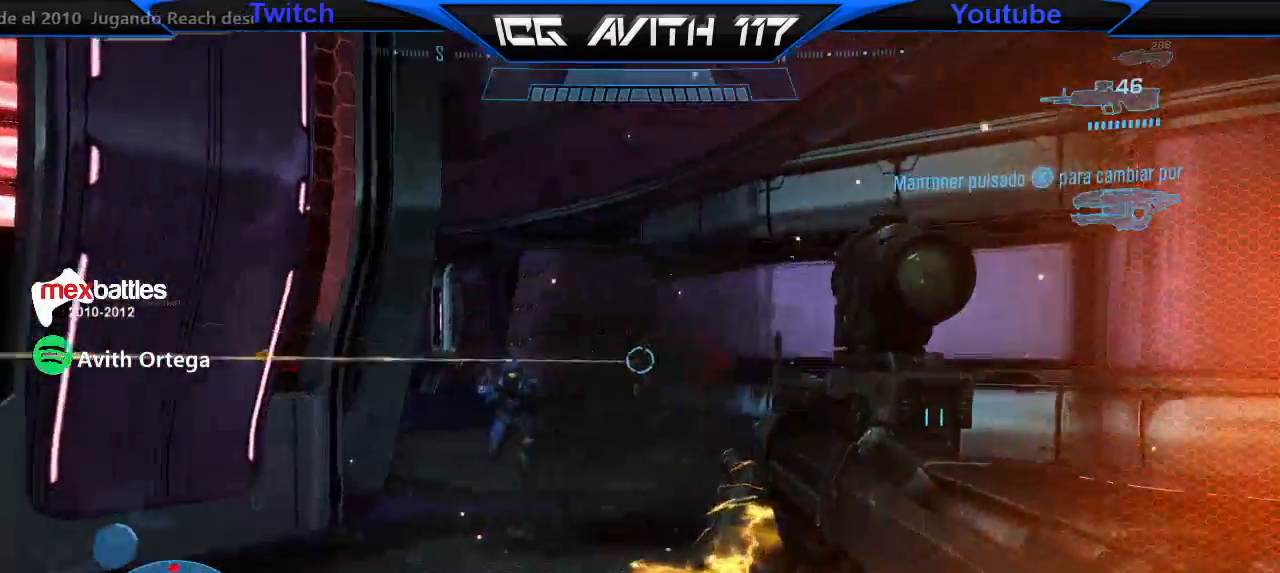
{"dt_ms": 500, "buttons": [], "left_stick": "up-right", "right_stick": "center", "events": [[33, "left_stick", "up-left"], [67, "right_stick", "left"], [133, "left_stick", "up-right"], [200, "right_stick", "up-left"], [500, "right_stick", "center"]]}
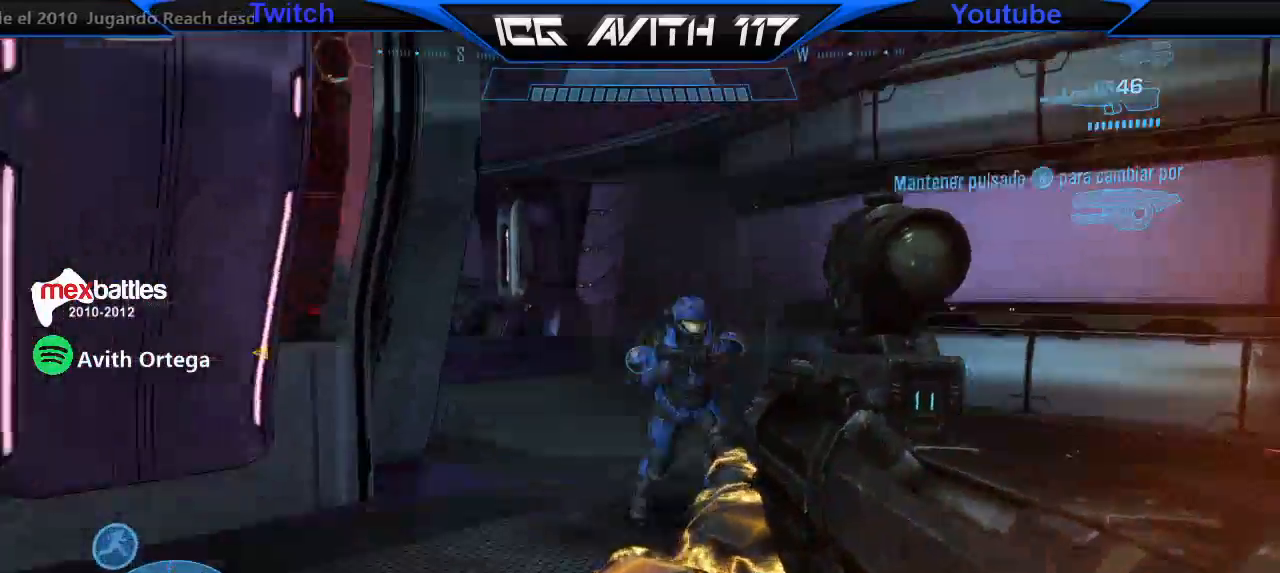
{"dt_ms": 500, "buttons": [], "left_stick": "up-right", "right_stick": "left", "events": [[33, "A", "down"], [100, "A", "up"], [267, "right_stick", "up-left"], [367, "right_stick", "left"]]}
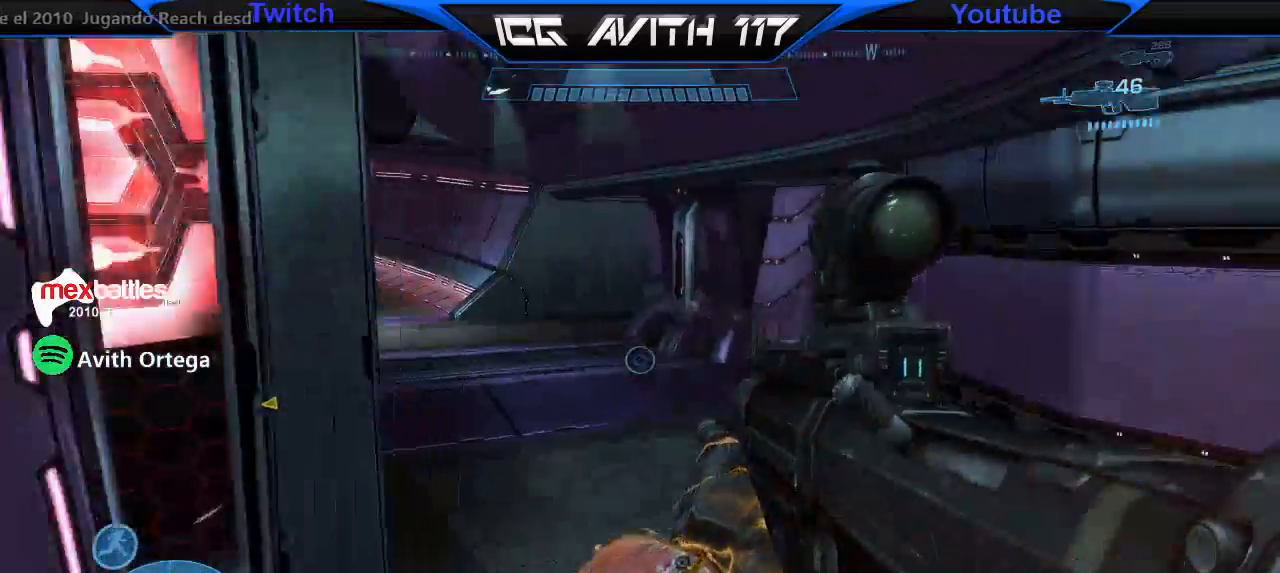
{"dt_ms": 500, "buttons": [], "left_stick": "up-right", "right_stick": "left", "events": []}
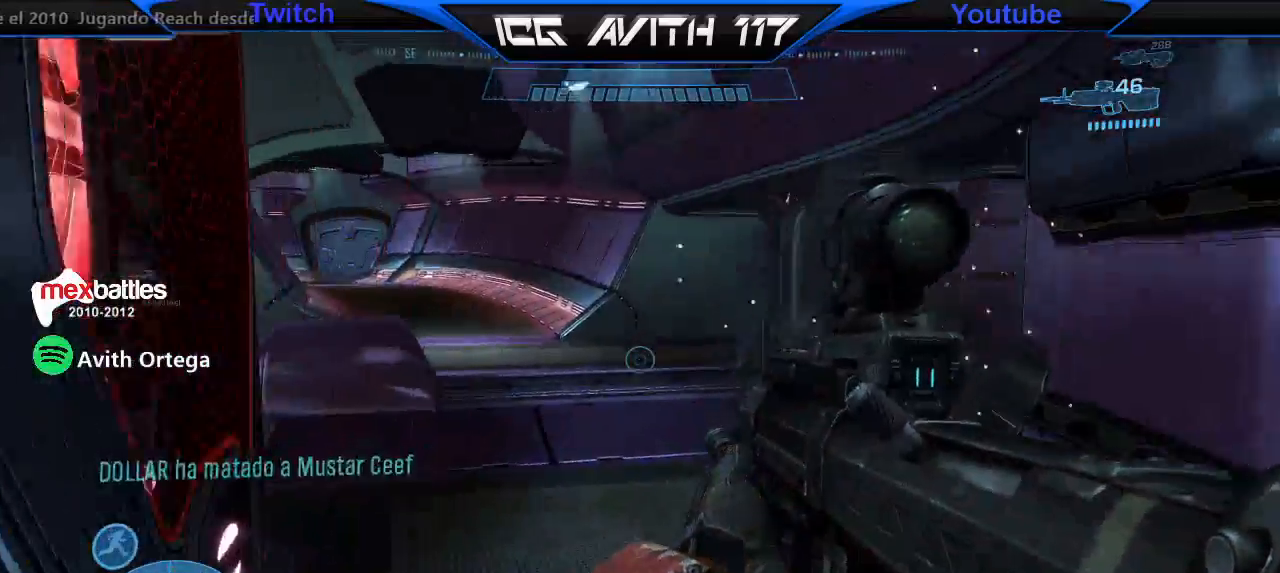
{"dt_ms": 500, "buttons": [], "left_stick": "up-right", "right_stick": "up-right", "events": [[233, "L1", "down"], [333, "L1", "up"], [333, "right_stick", "center"], [433, "right_stick", "right"], [500, "right_stick", "up-right"]]}
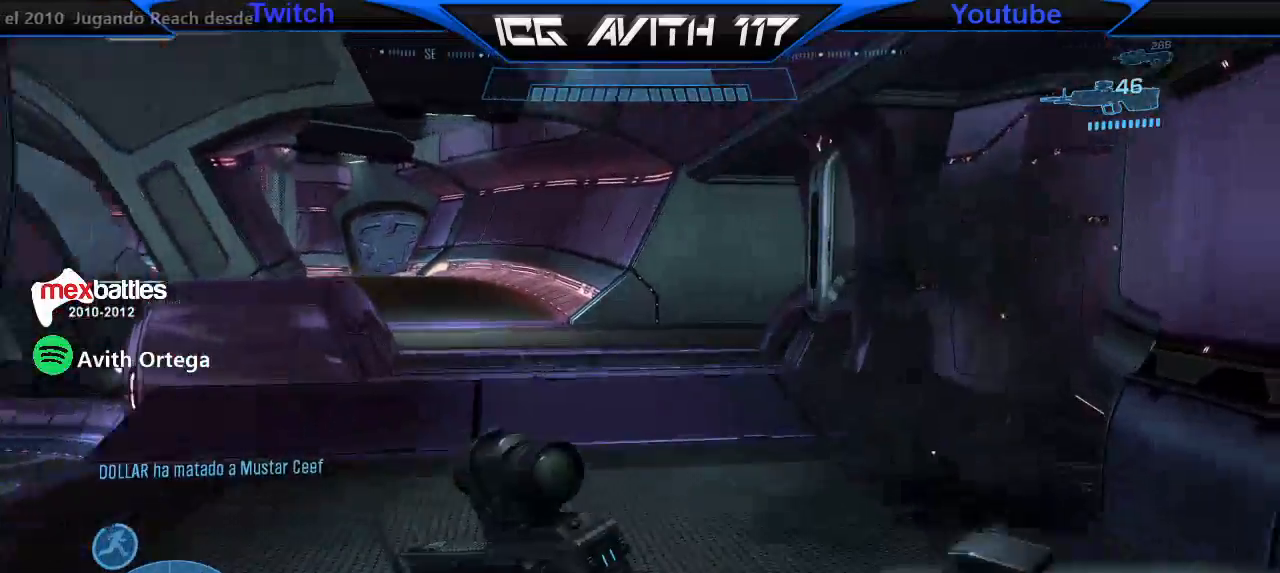
{"dt_ms": 500, "buttons": [], "left_stick": "up", "right_stick": "up-left", "events": [[100, "left_stick", "up"], [167, "right_stick", "up"], [500, "right_stick", "up-left"]]}
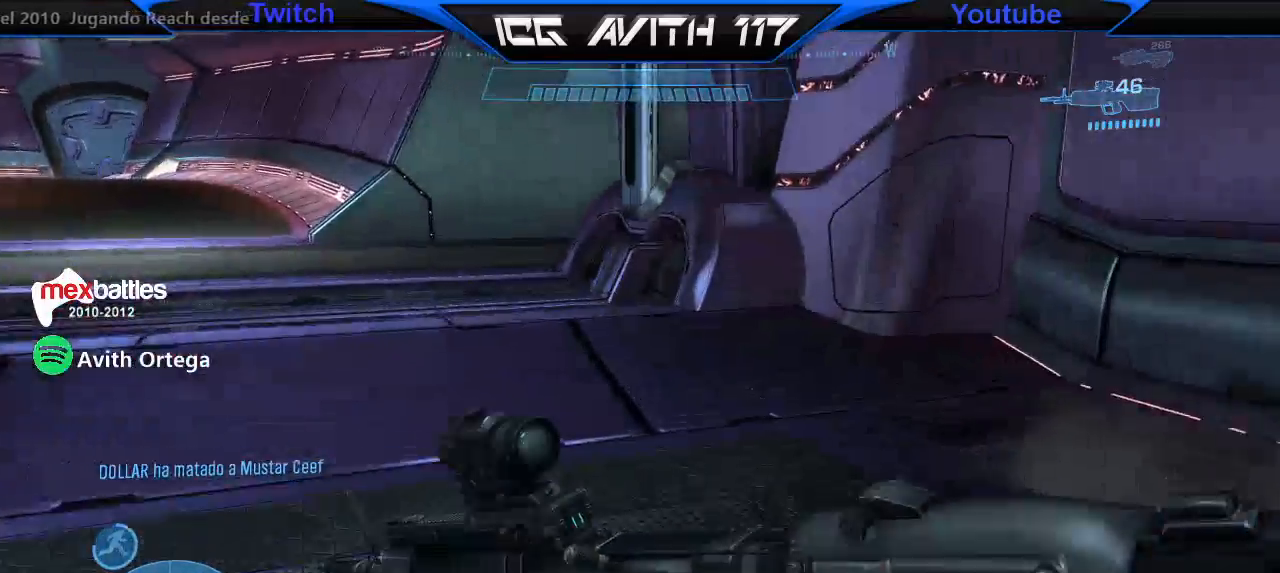
{"dt_ms": 500, "buttons": [], "left_stick": "down-right", "right_stick": "left", "events": [[133, "right_stick", "left"], [233, "R2", "down"], [233, "left_stick", "left"], [333, "R2", "up"], [333, "left_stick", "center"], [400, "left_stick", "down-right"]]}
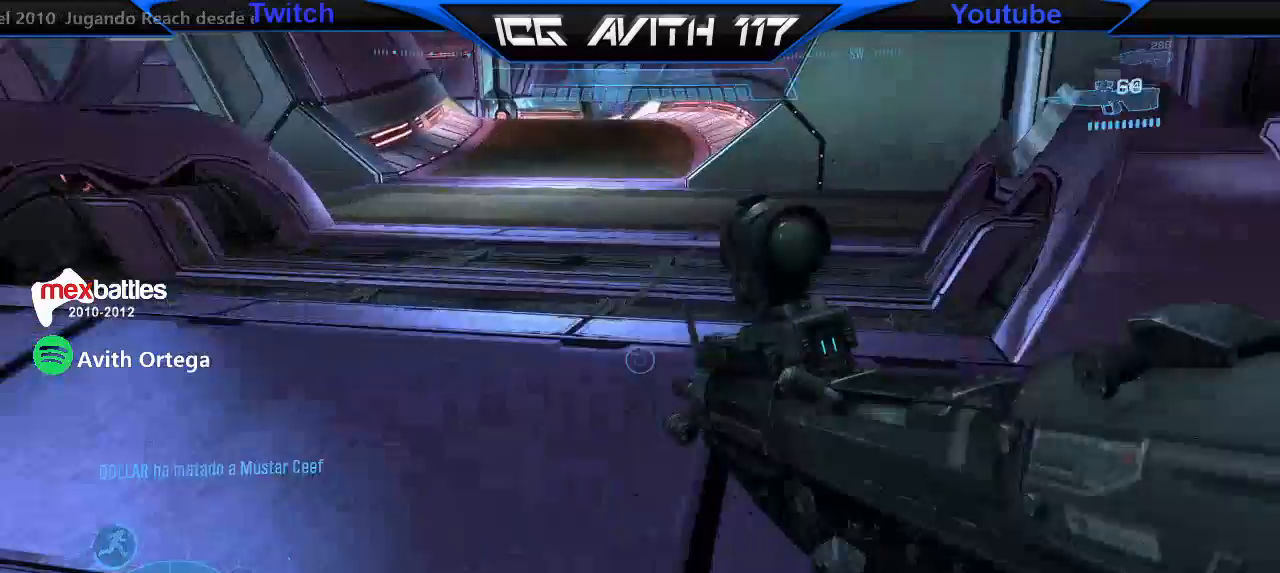
{"dt_ms": 500, "buttons": [], "left_stick": "up-left", "right_stick": "left", "events": [[300, "left_stick", "down"], [467, "left_stick", "up-left"]]}
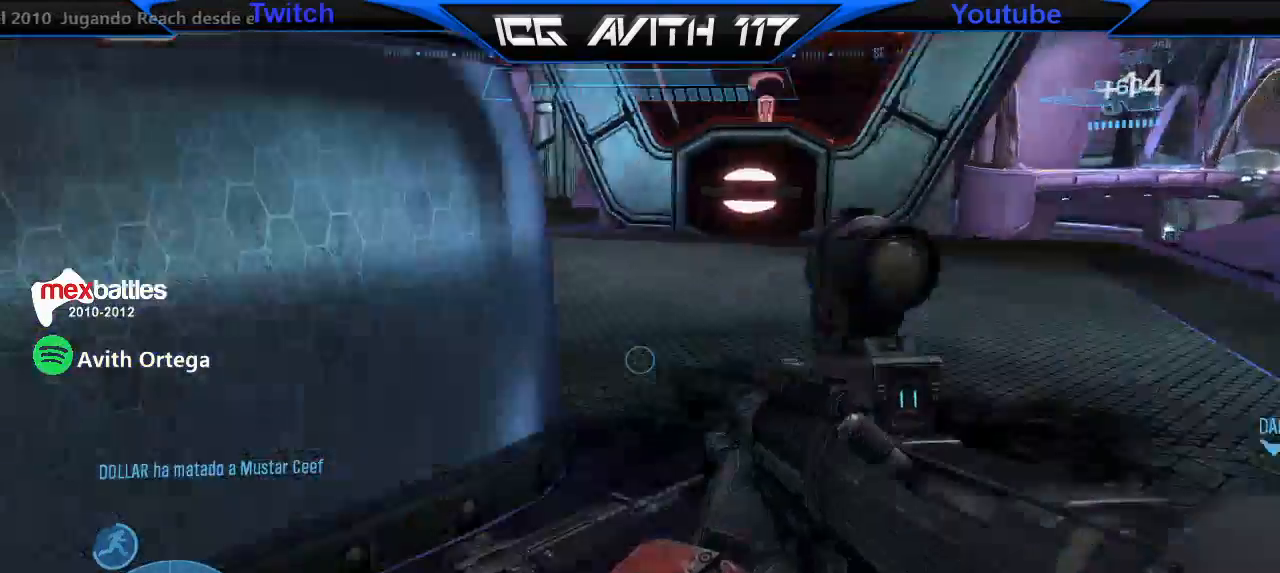
{"dt_ms": 1000, "buttons": [], "left_stick": "up-right", "right_stick": "left"}
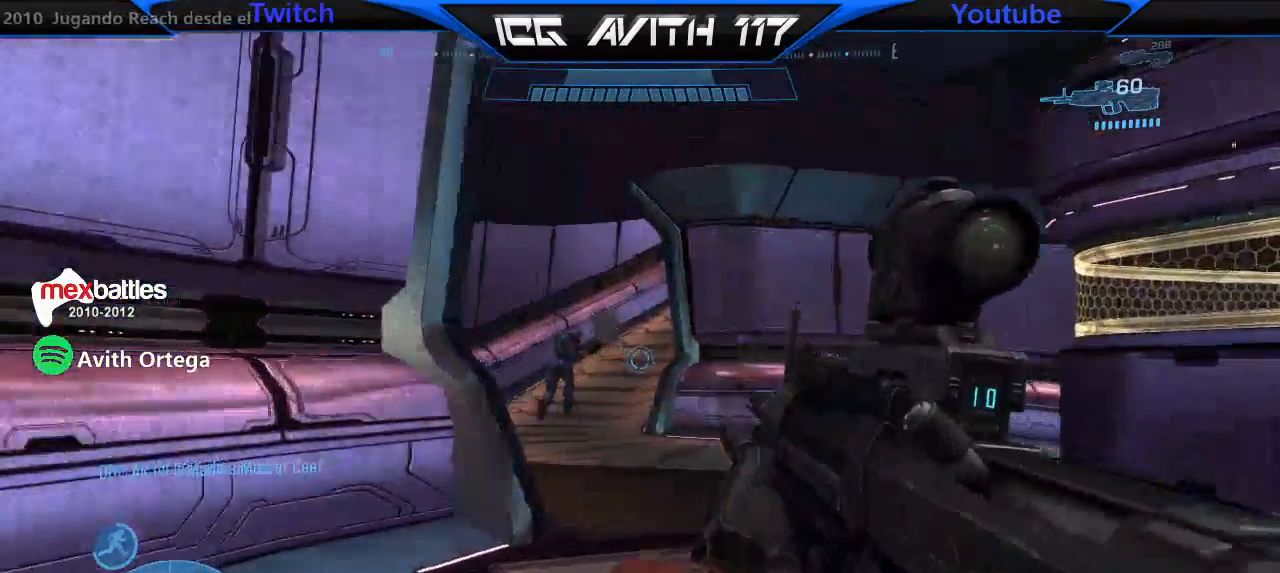
{"dt_ms": 500, "buttons": ["R2"], "left_stick": "up-right", "right_stick": "down-left", "events": [[100, "R2", "down"], [133, "right_stick", "center"], [167, "R2", "up"], [367, "right_stick", "down-right"], [433, "R2", "down"], [467, "right_stick", "down-left"]]}
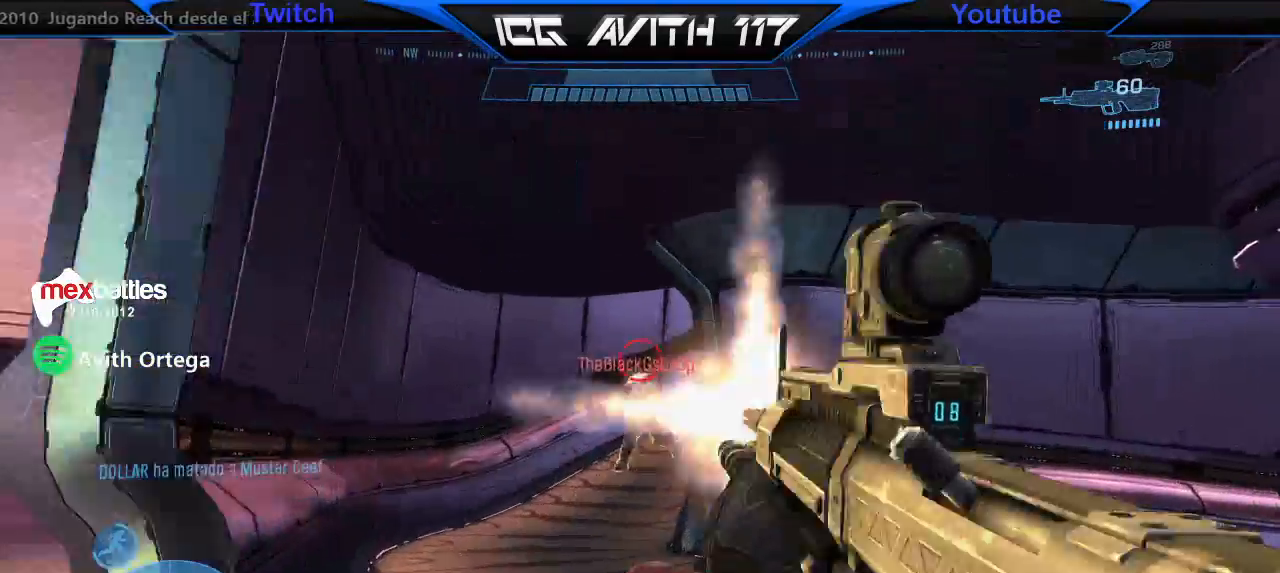
{"dt_ms": 500, "buttons": ["L1"], "left_stick": "up-left", "right_stick": "center", "events": [[67, "R2", "up"], [67, "left_stick", "up"], [67, "right_stick", "center"], [233, "right_stick", "down"], [267, "left_stick", "up-left"], [300, "right_stick", "right"], [367, "R2", "down"], [433, "right_stick", "center"], [467, "L1", "down"], [467, "R2", "up"]]}
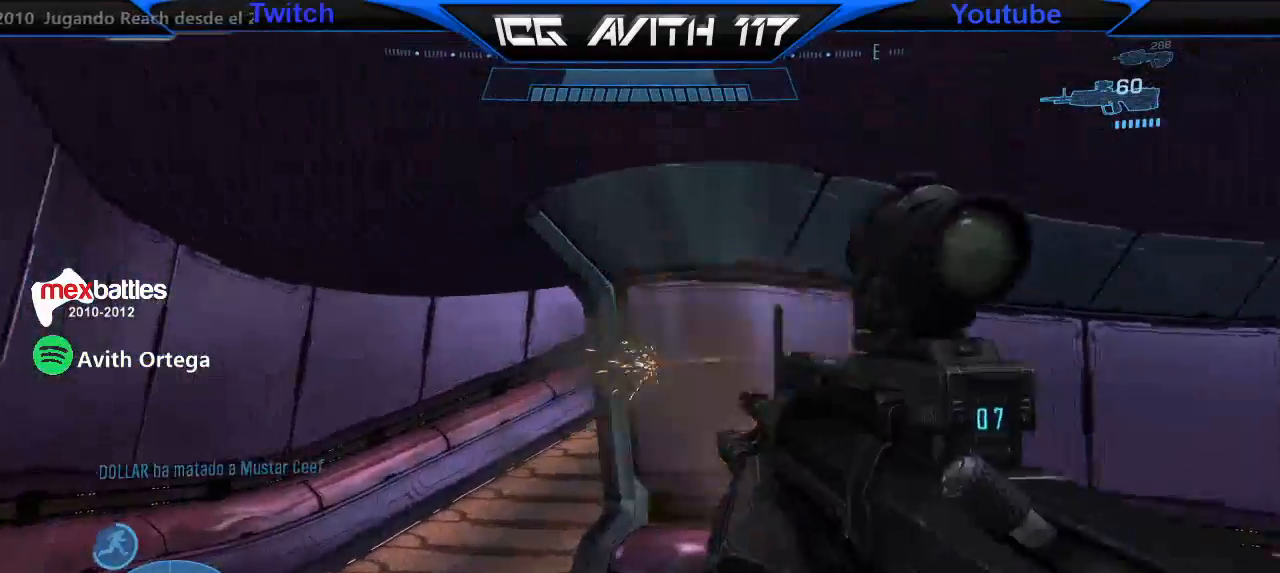
{"dt_ms": 500, "buttons": [], "left_stick": "up-left", "right_stick": "right", "events": [[67, "L1", "up"], [400, "right_stick", "right"]]}
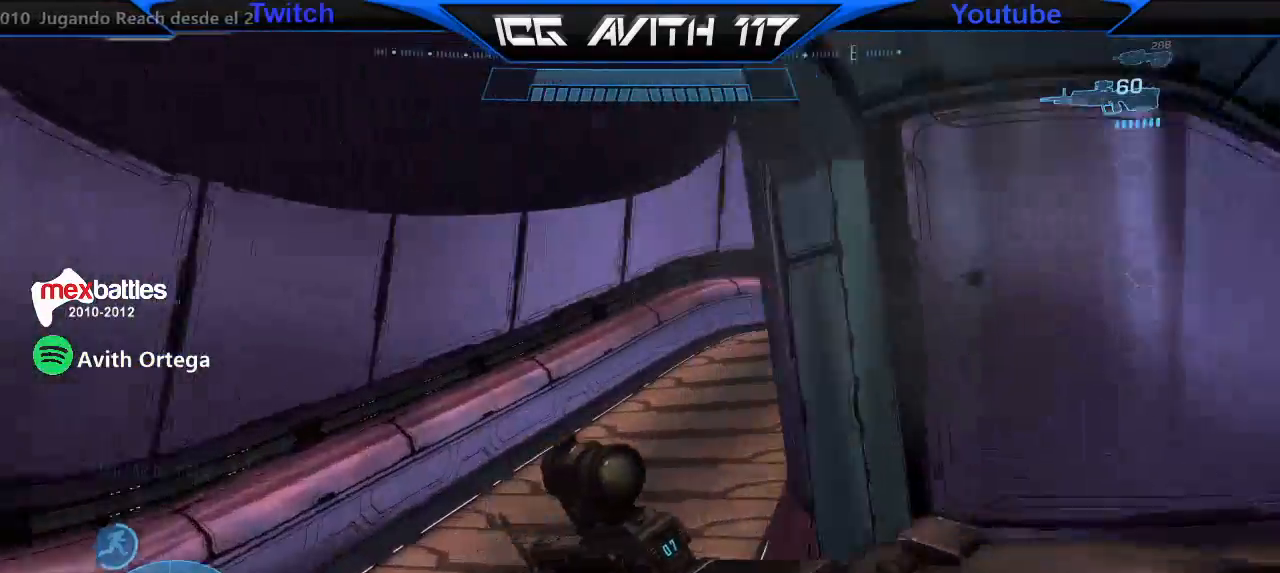
{"dt_ms": 500, "buttons": [], "left_stick": "up", "right_stick": "right", "events": [[267, "right_stick", "center"], [300, "A", "down"], [300, "R2", "down"], [333, "A", "up"], [400, "R2", "up"], [400, "left_stick", "up"], [433, "right_stick", "right"]]}
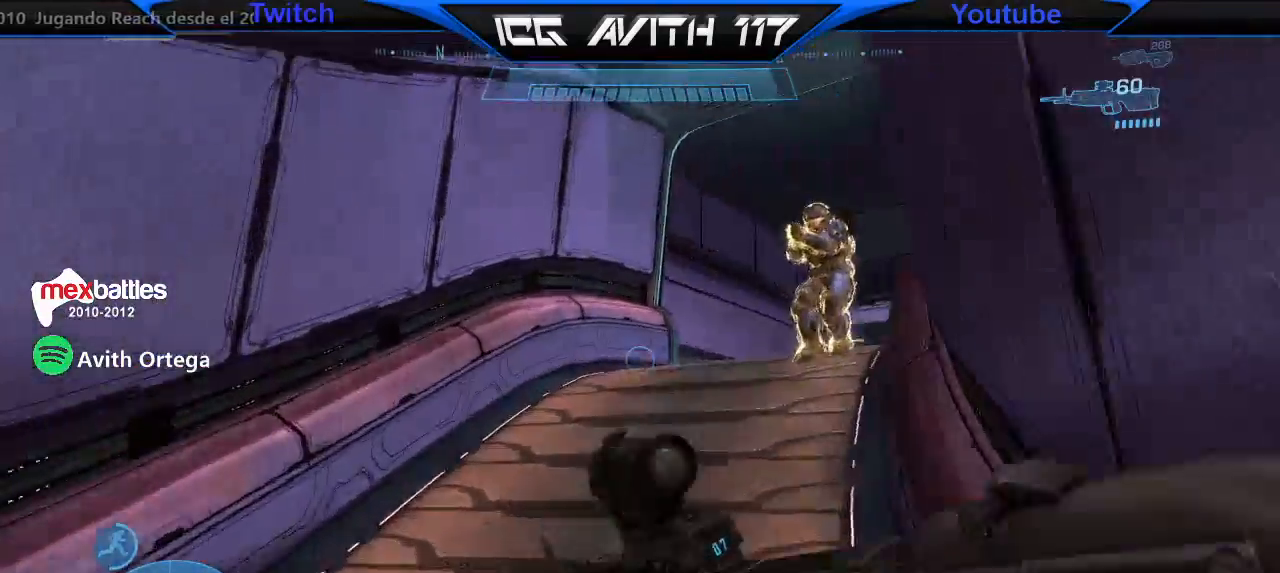
{"dt_ms": 500, "buttons": ["R2"], "left_stick": "up-right", "right_stick": "down-right", "events": [[167, "right_stick", "down-right"], [300, "right_stick", "down"], [400, "right_stick", "down-right"], [467, "R2", "down"], [467, "left_stick", "up-right"]]}
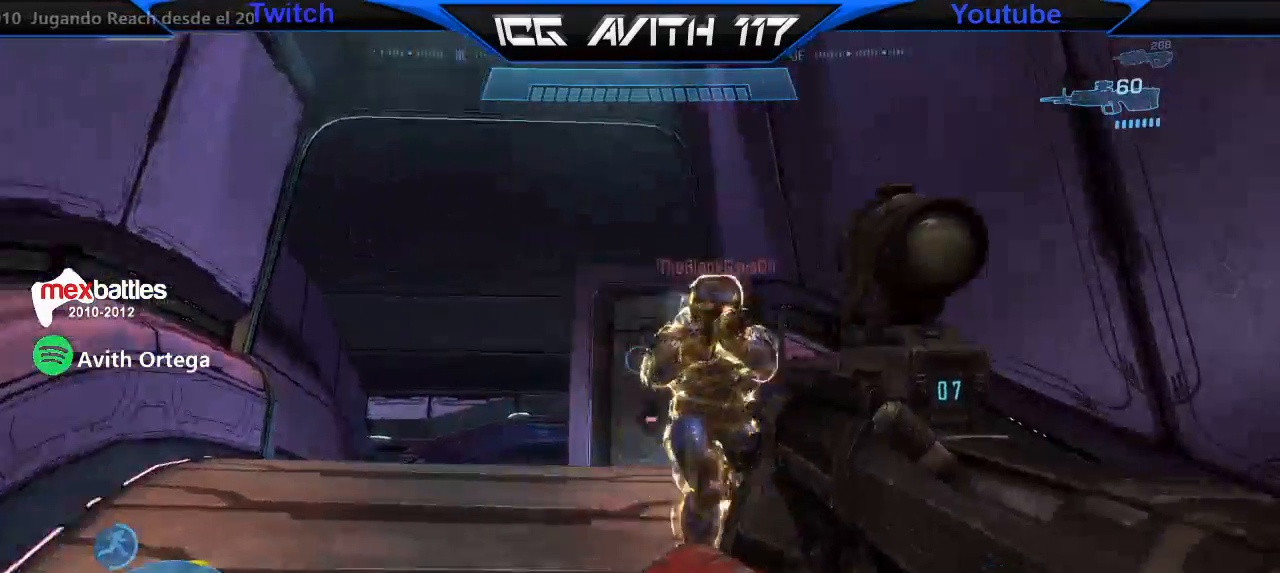
{"dt_ms": 500, "buttons": [], "left_stick": "up-right", "right_stick": "right", "events": [[33, "right_stick", "right"], [67, "left_stick", "down-right"], [133, "R2", "up"], [367, "R1", "down"], [400, "R1", "up"], [400, "left_stick", "right"], [500, "left_stick", "up-right"]]}
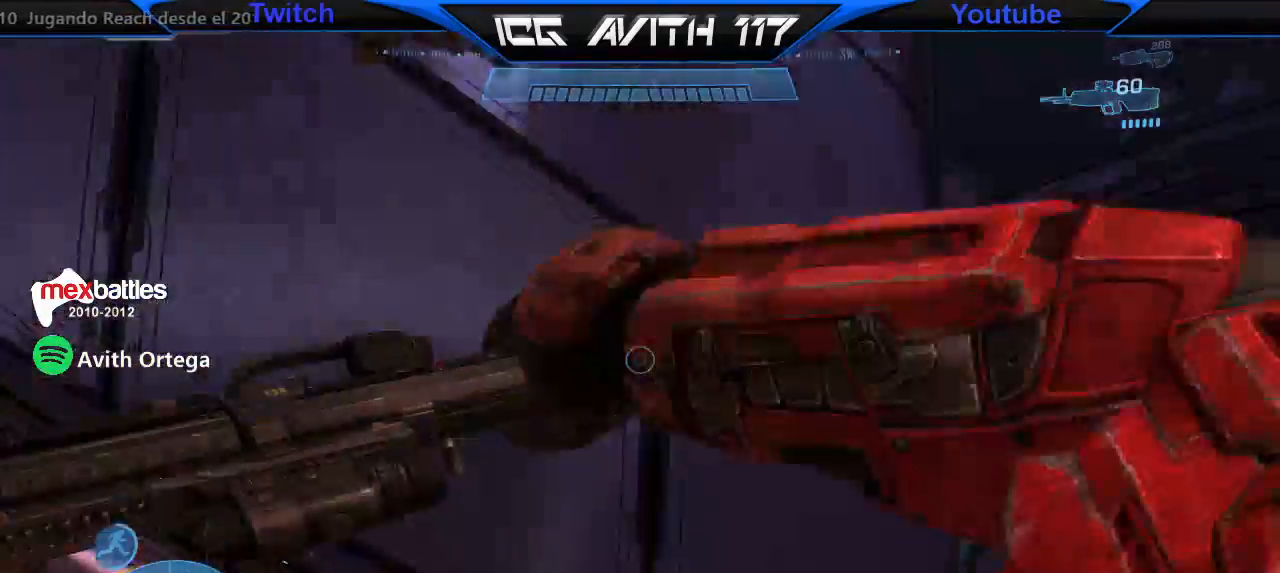
{"dt_ms": 500, "buttons": [], "left_stick": "down-left", "right_stick": "center", "events": [[133, "left_stick", "down-right"], [200, "right_stick", "up"], [267, "right_stick", "left"], [367, "left_stick", "down-left"], [367, "right_stick", "center"]]}
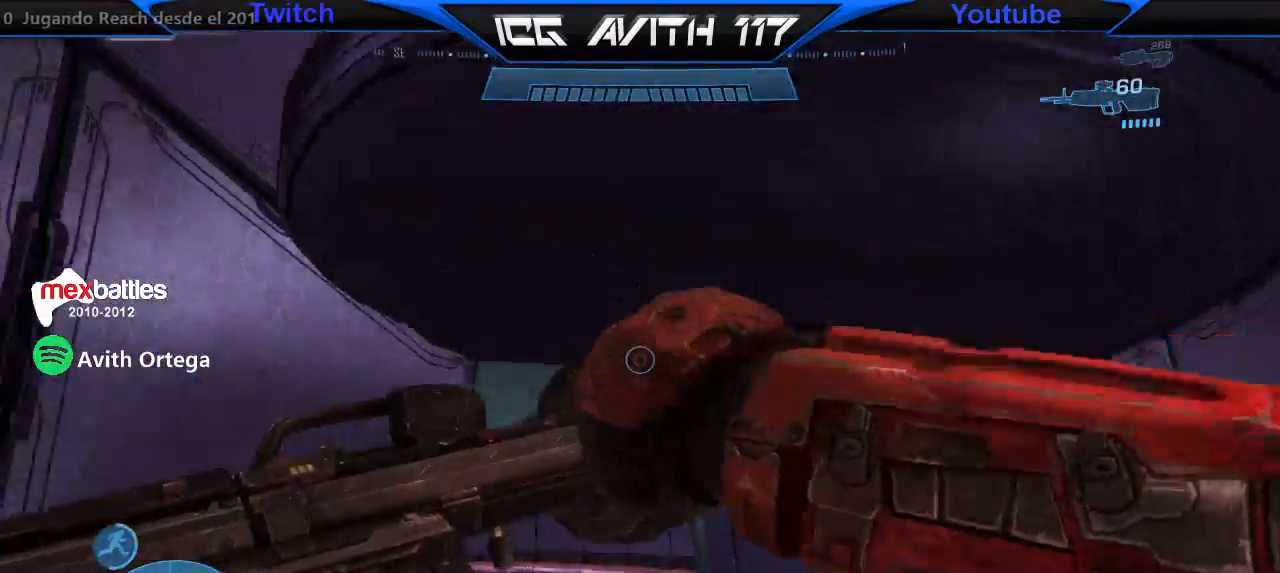
{"dt_ms": 500, "buttons": [], "left_stick": "right", "right_stick": "down-right", "events": [[167, "right_stick", "right"], [300, "right_stick", "center"], [467, "left_stick", "right"], [467, "right_stick", "down-right"]]}
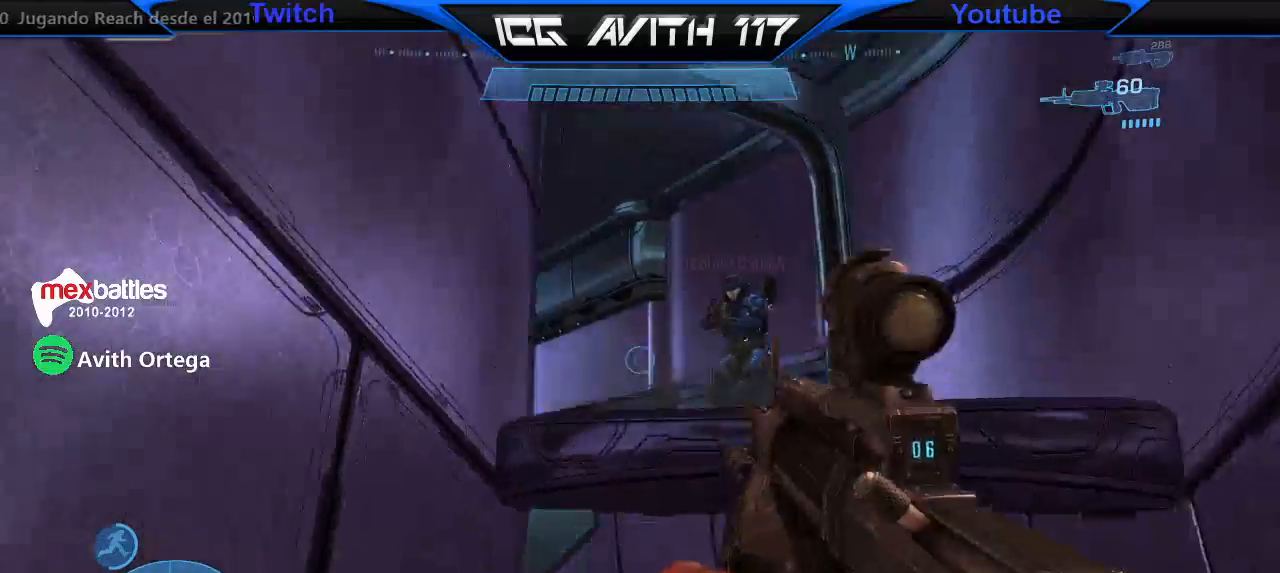
{"dt_ms": 500, "buttons": ["A", "R2"], "left_stick": "up-right", "right_stick": "center", "events": [[33, "R2", "down"], [33, "left_stick", "up-right"], [100, "right_stick", "center"], [167, "R2", "up"], [167, "right_stick", "down"], [267, "right_stick", "center"], [367, "R2", "down"], [367, "right_stick", "down-left"], [433, "right_stick", "center"], [500, "A", "down"]]}
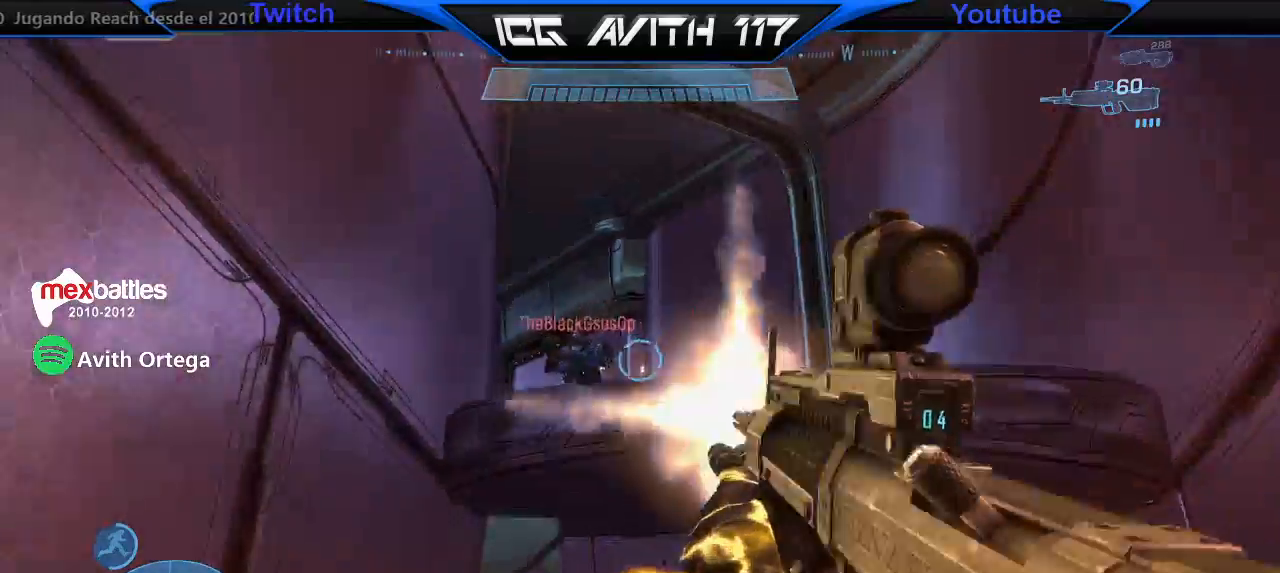
{"dt_ms": 500, "buttons": ["L3"], "left_stick": "up-right", "right_stick": "up-left", "events": [[33, "R2", "up"], [100, "A", "up"], [100, "L3", "down"], [200, "right_stick", "up-left"]]}
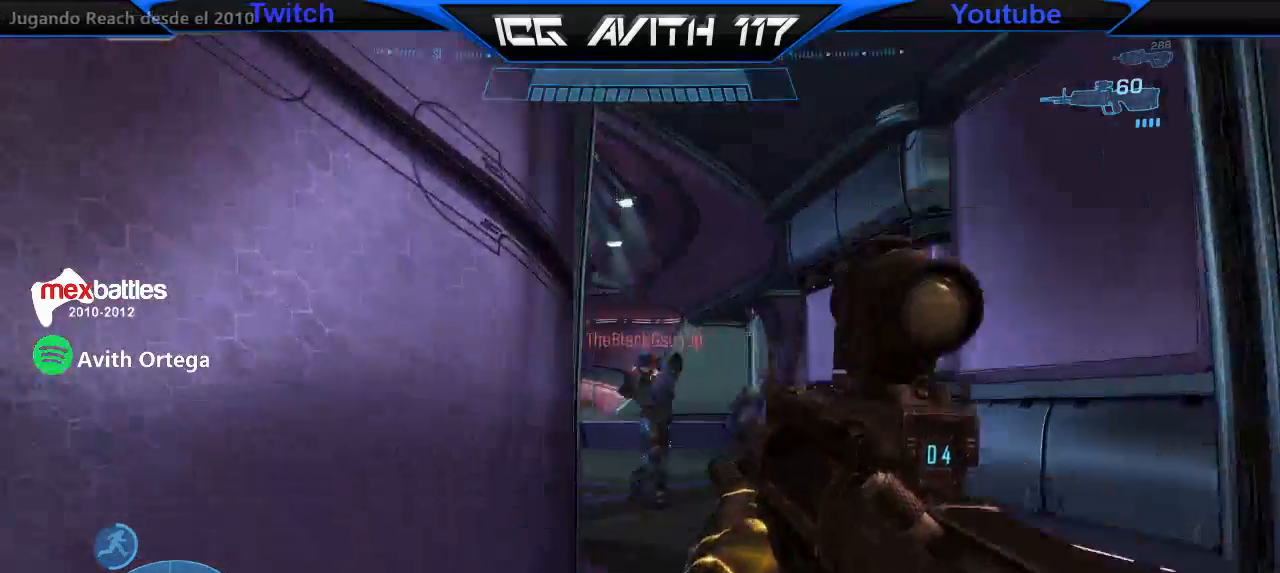
{"dt_ms": 500, "buttons": ["X"], "left_stick": "up-left", "right_stick": "center", "events": [[33, "R2", "down"], [67, "L3", "up"], [133, "R2", "up"], [133, "right_stick", "center"], [400, "left_stick", "up-left"], [500, "X", "down"]]}
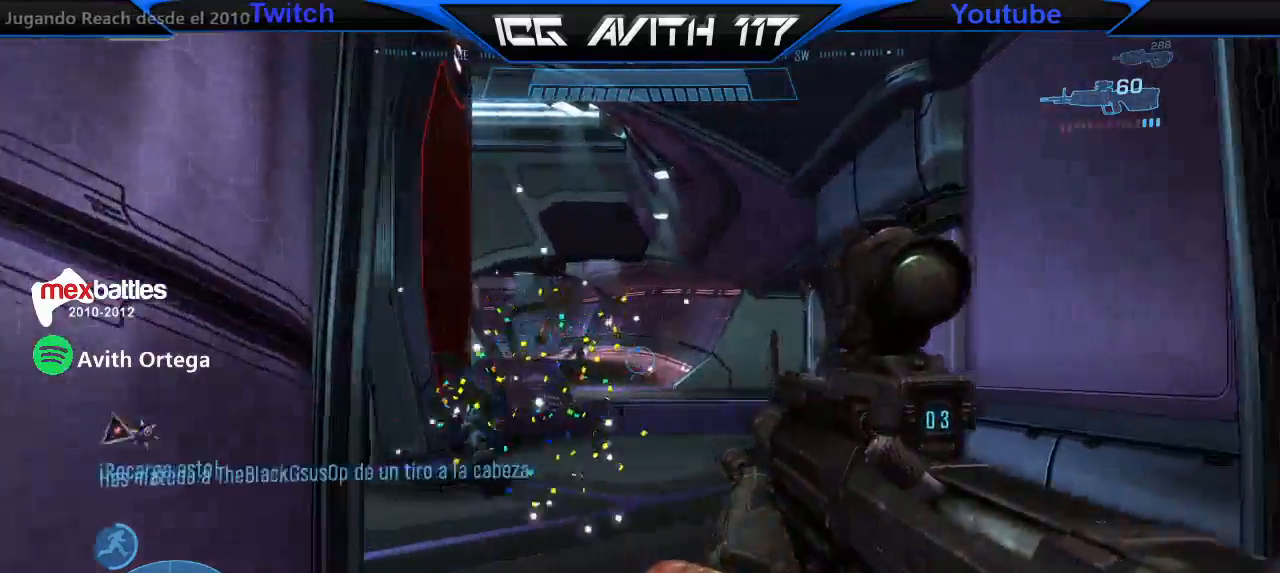
{"dt_ms": 500, "buttons": [], "left_stick": "left", "right_stick": "left", "events": [[67, "X", "up"], [333, "left_stick", "up"], [433, "left_stick", "left"], [500, "right_stick", "left"]]}
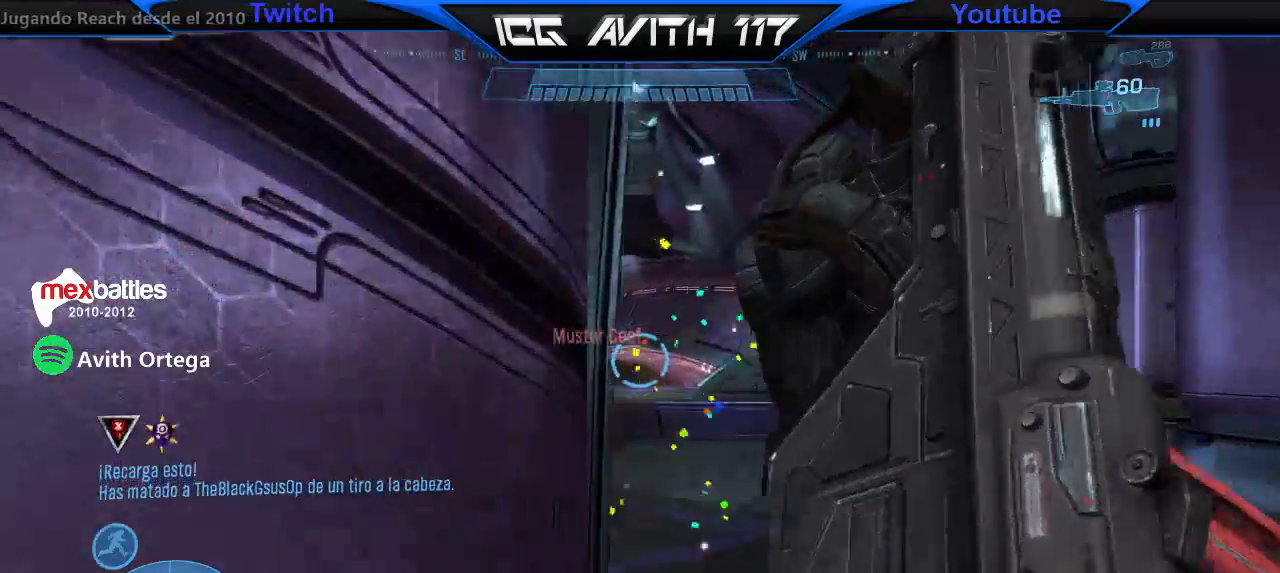
{"dt_ms": 500, "buttons": [], "left_stick": "left", "right_stick": "right", "events": [[133, "right_stick", "center"], [233, "A", "down"], [300, "A", "up"], [467, "right_stick", "right"]]}
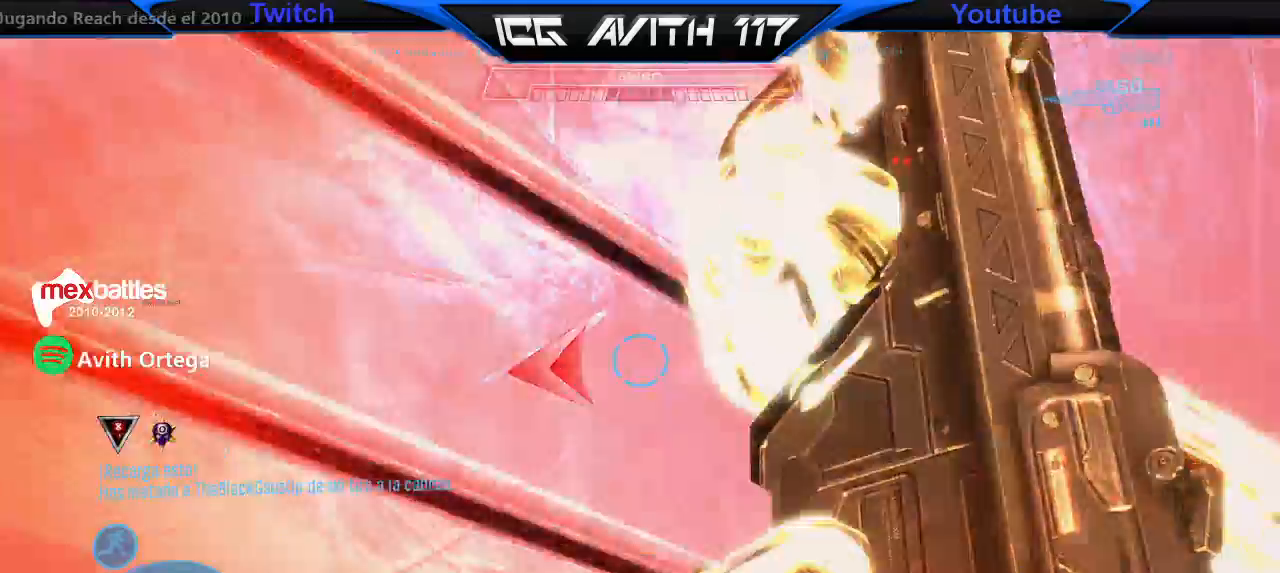
{"dt_ms": 500, "buttons": [], "left_stick": "left", "right_stick": "center", "events": [[133, "right_stick", "center"]]}
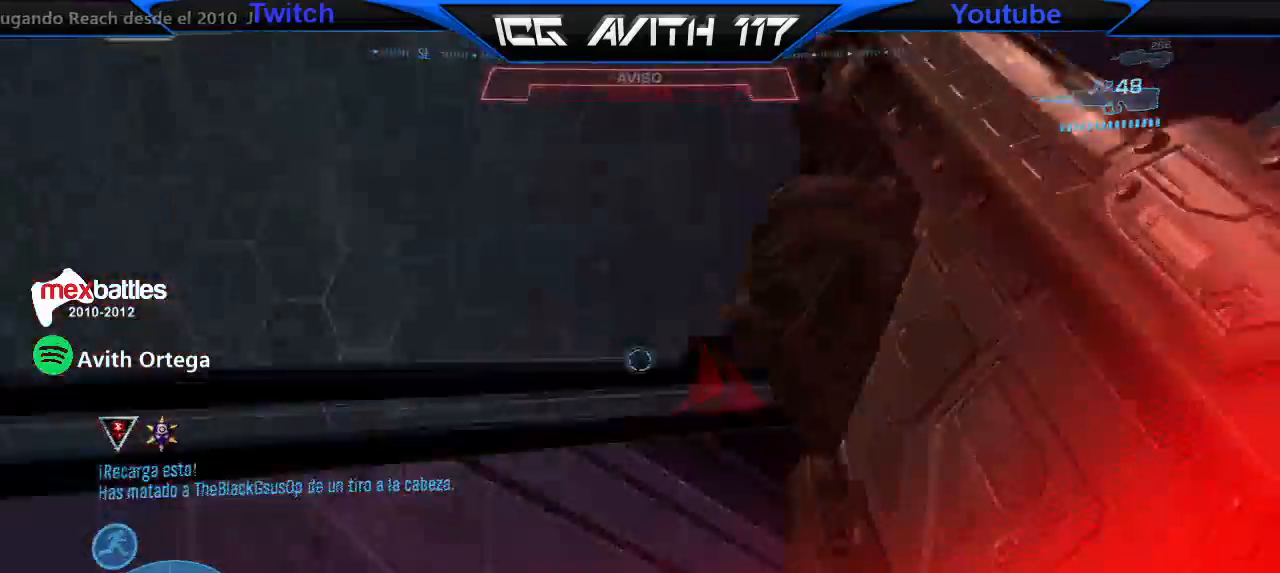
{"dt_ms": 500, "buttons": [], "left_stick": "left", "right_stick": "center", "events": []}
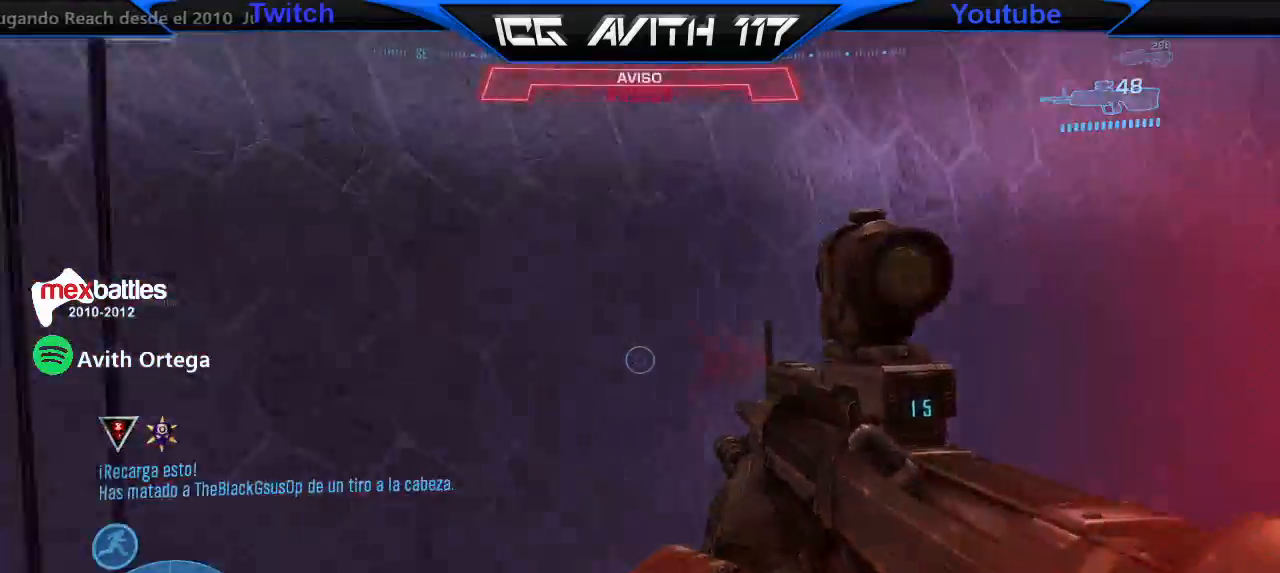
{"dt_ms": 500, "buttons": [], "left_stick": "left", "right_stick": "center", "events": [[133, "right_stick", "right"], [433, "right_stick", "center"]]}
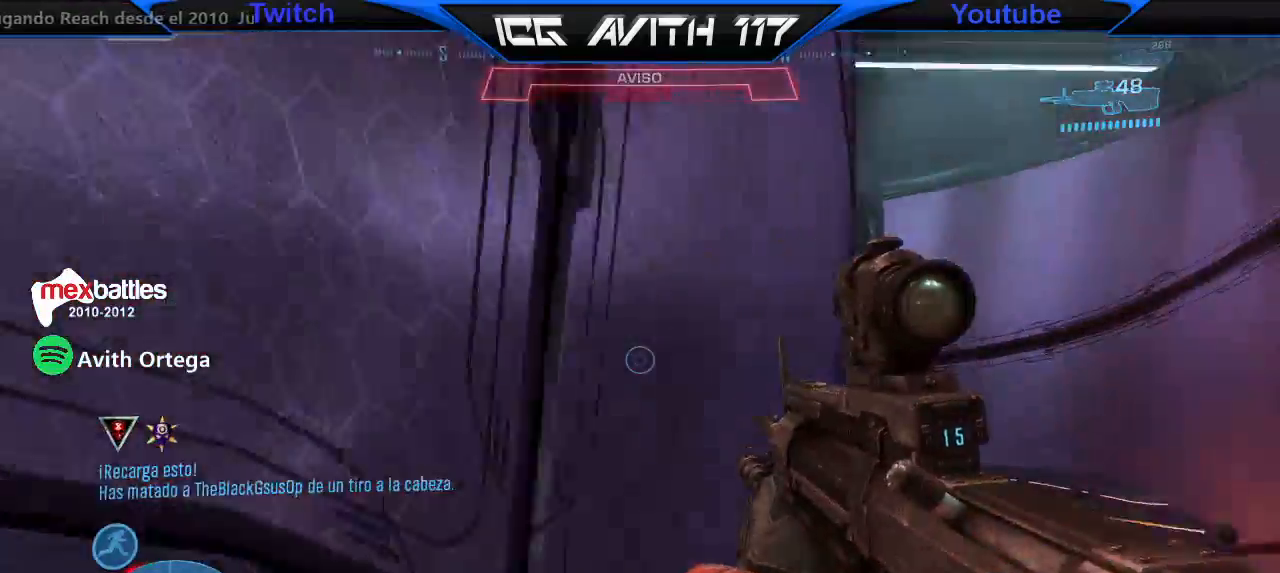
{"dt_ms": 500, "buttons": [], "left_stick": "down-left", "right_stick": "center", "events": [[67, "left_stick", "down-left"], [200, "R2", "down"], [267, "R2", "up"]]}
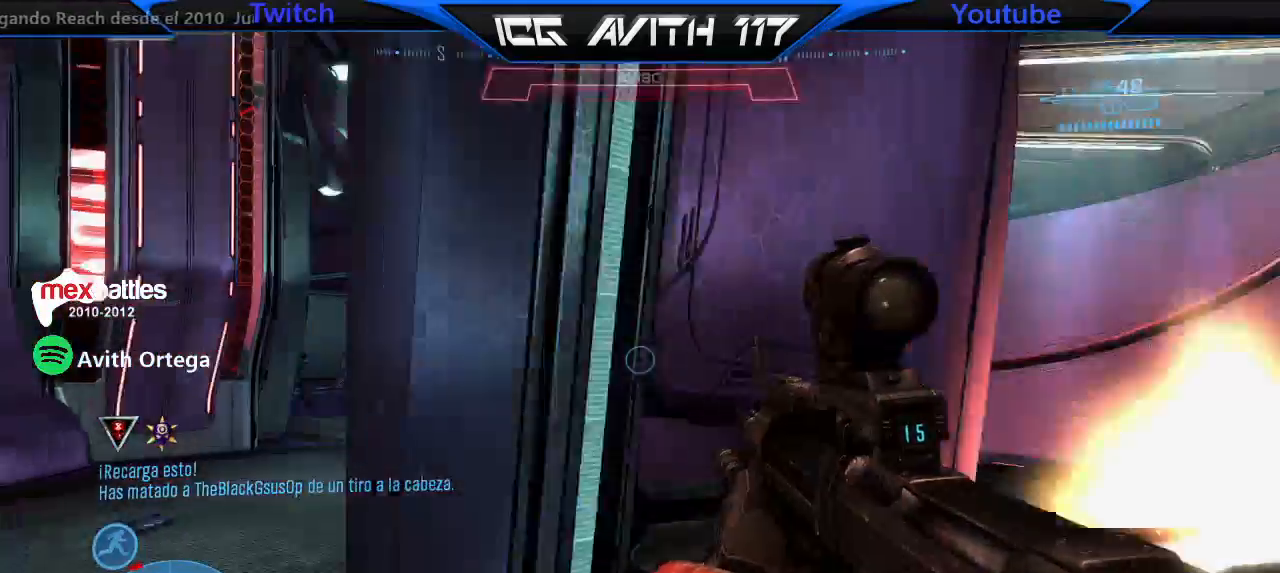
{"dt_ms": 500, "buttons": [], "left_stick": "left", "right_stick": "left"}
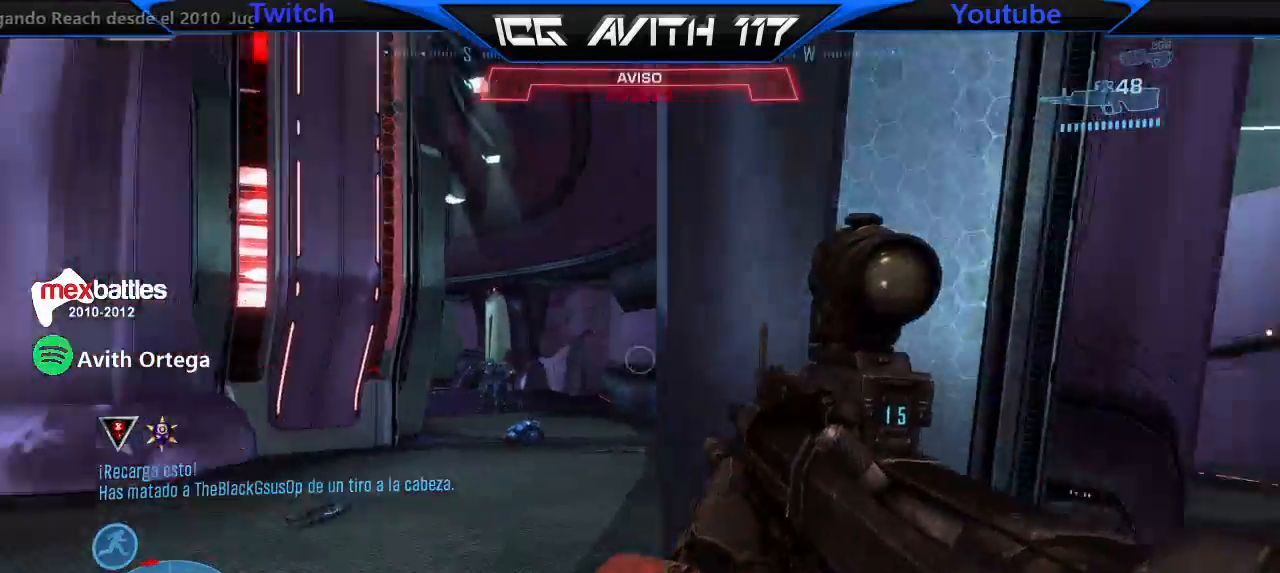
{"dt_ms": 500, "buttons": [], "left_stick": "right", "right_stick": "right", "events": [[67, "right_stick", "center"], [233, "left_stick", "center"], [333, "R2", "down"], [367, "left_stick", "right"], [367, "right_stick", "up"], [467, "R2", "up"], [500, "right_stick", "right"]]}